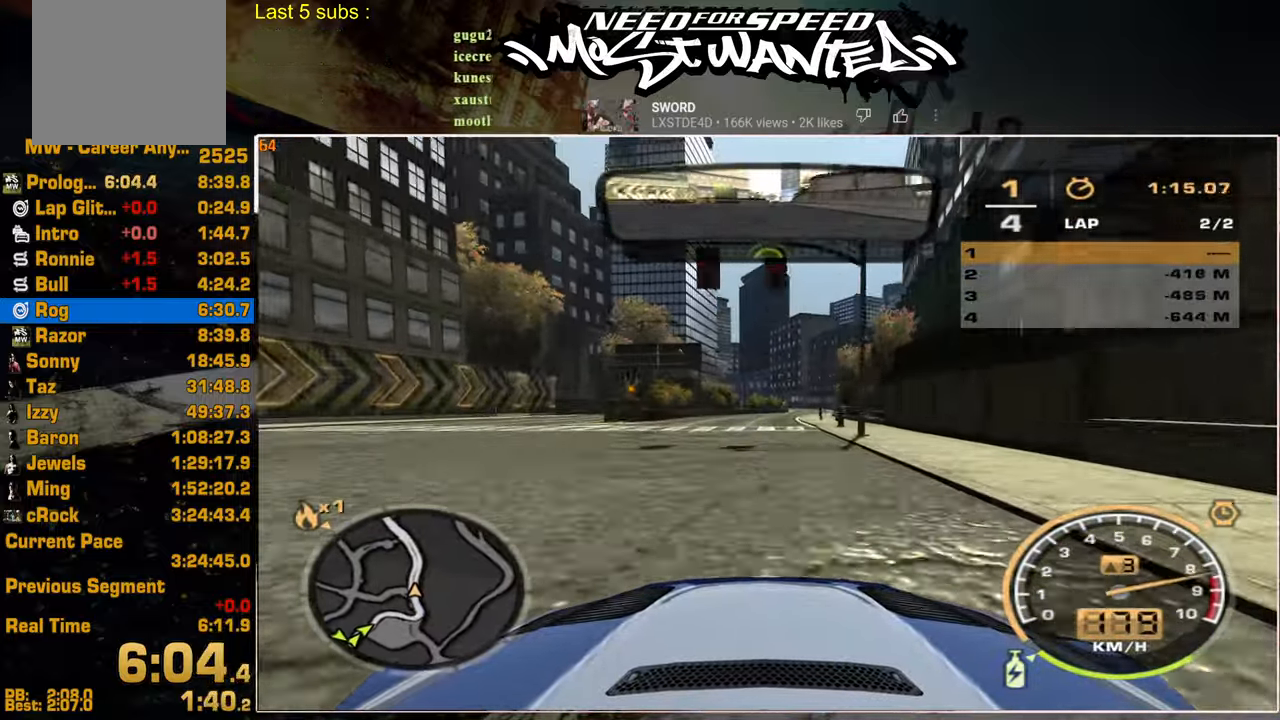
Gameplay with a controller (PlayStation layout); each line is a JSON object with the inputs held at the frame after it. "events" lists button and stick changes between this image and that frame as [ms after this image, input, new state], when the widget could be followed in between.
{"buttons": ["L1", "R2"], "left_stick": "center", "right_stick": "center", "events": []}
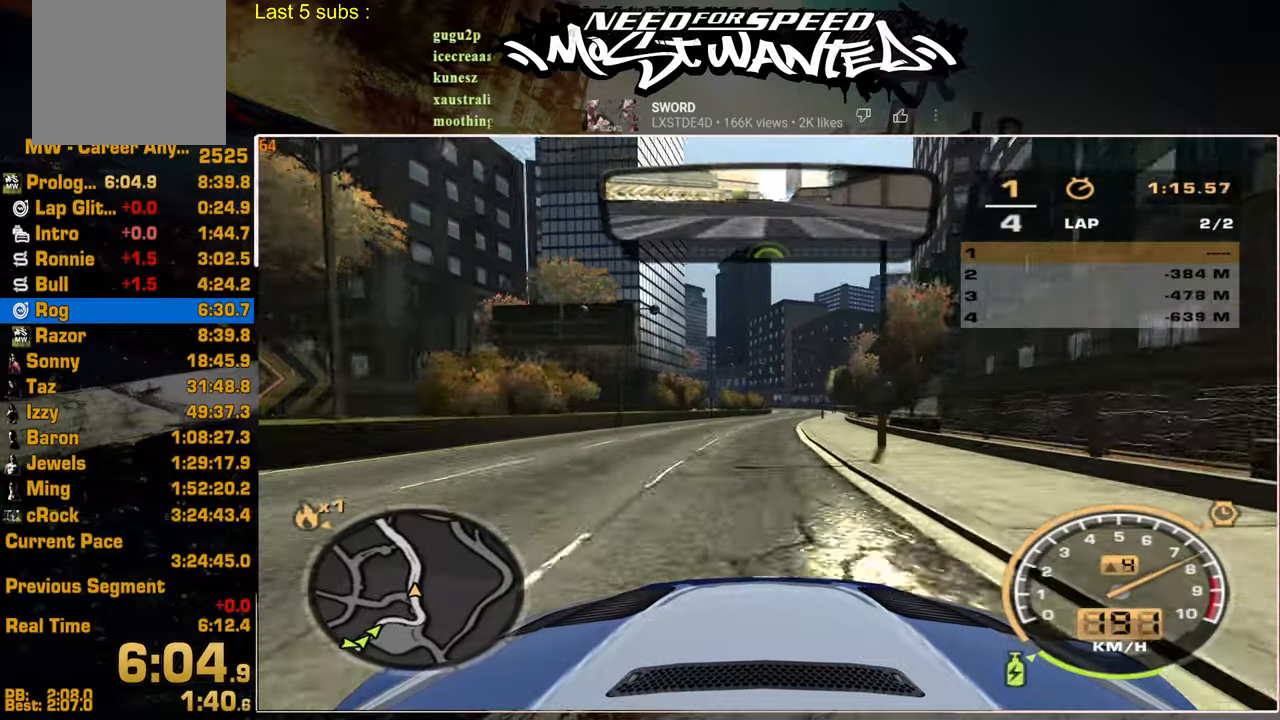
{"buttons": ["L1", "R2"], "left_stick": "center", "right_stick": "center", "events": []}
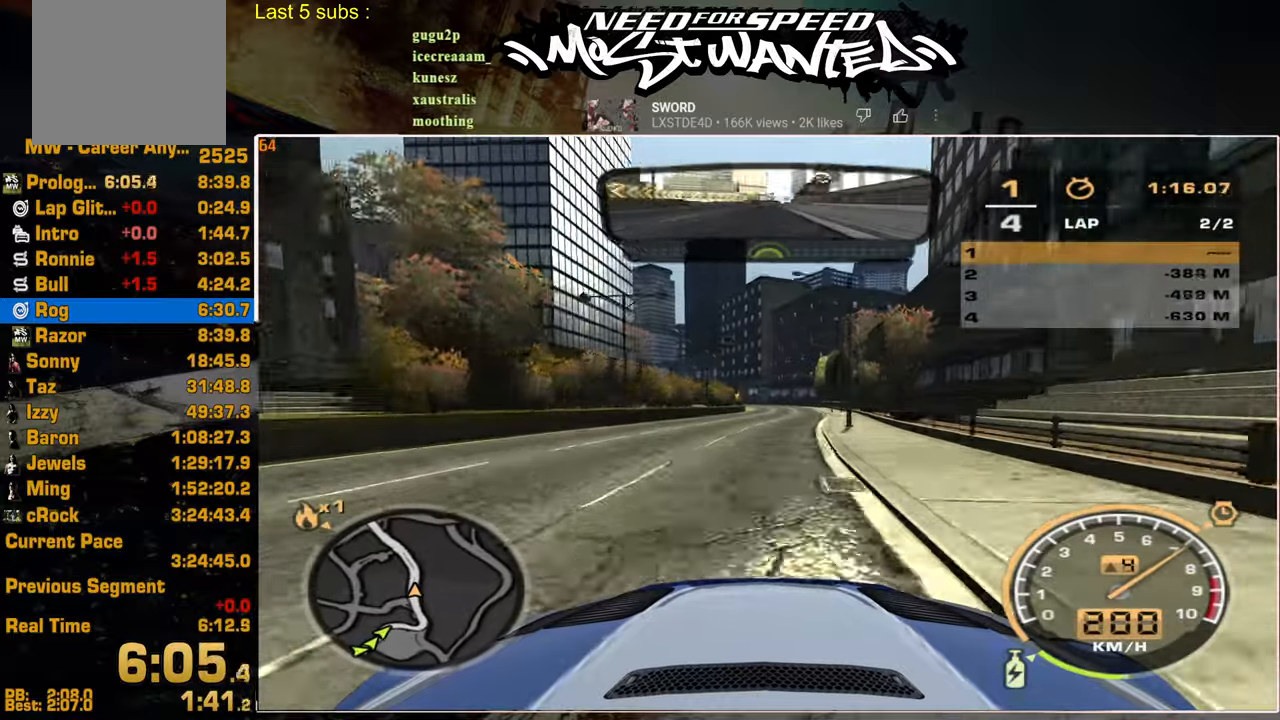
{"buttons": ["L1", "R2"], "left_stick": "center", "right_stick": "center", "events": []}
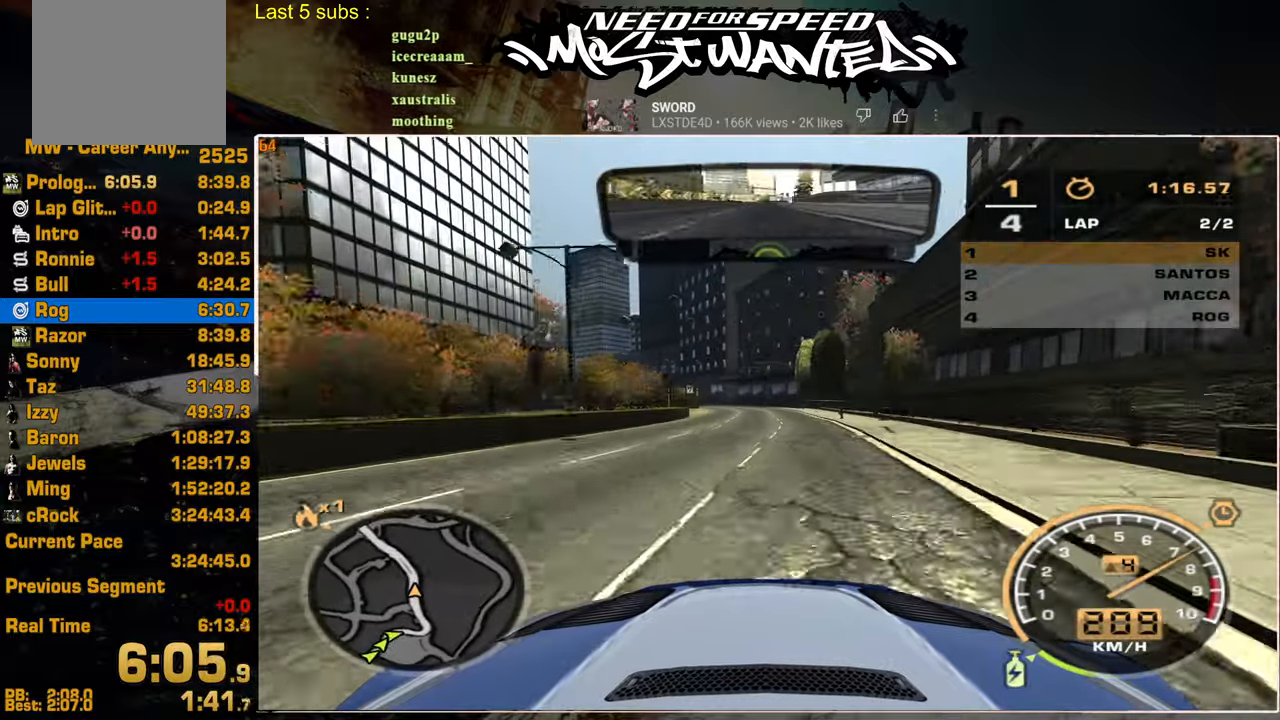
{"buttons": ["L1", "R2"], "left_stick": "center", "right_stick": "center", "events": []}
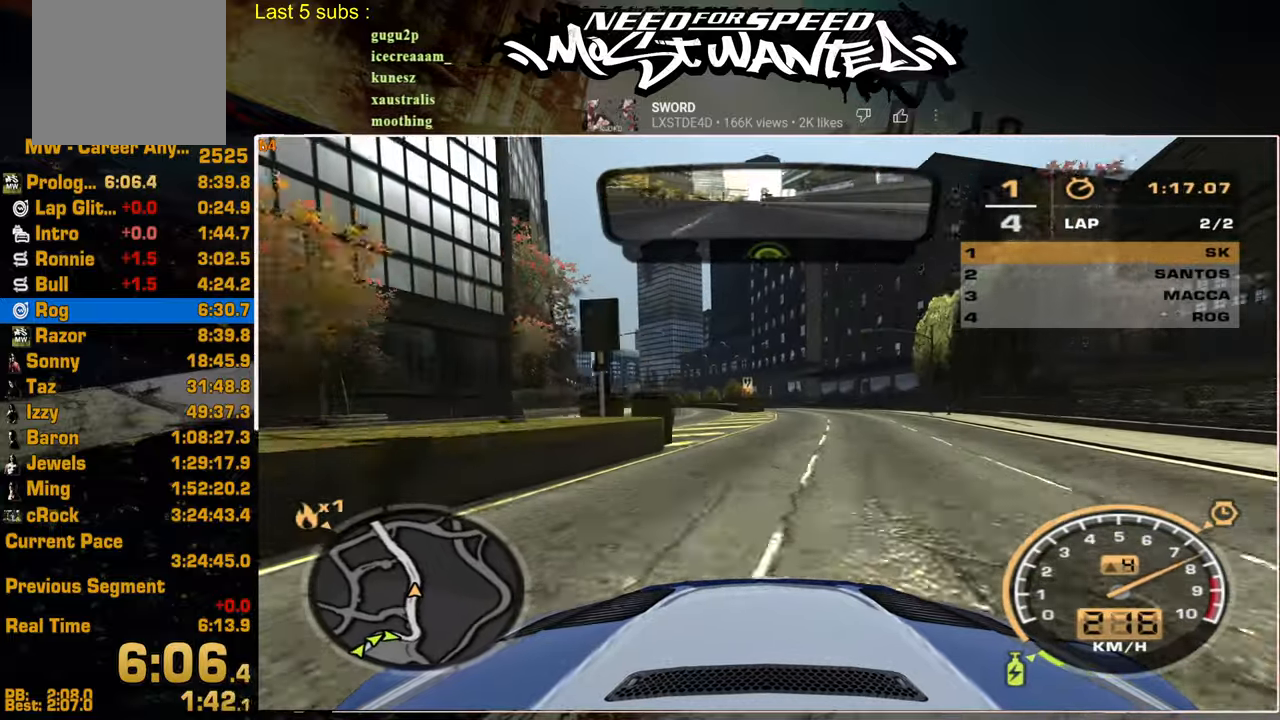
{"buttons": ["L1", "R2"], "left_stick": "center", "right_stick": "center", "events": []}
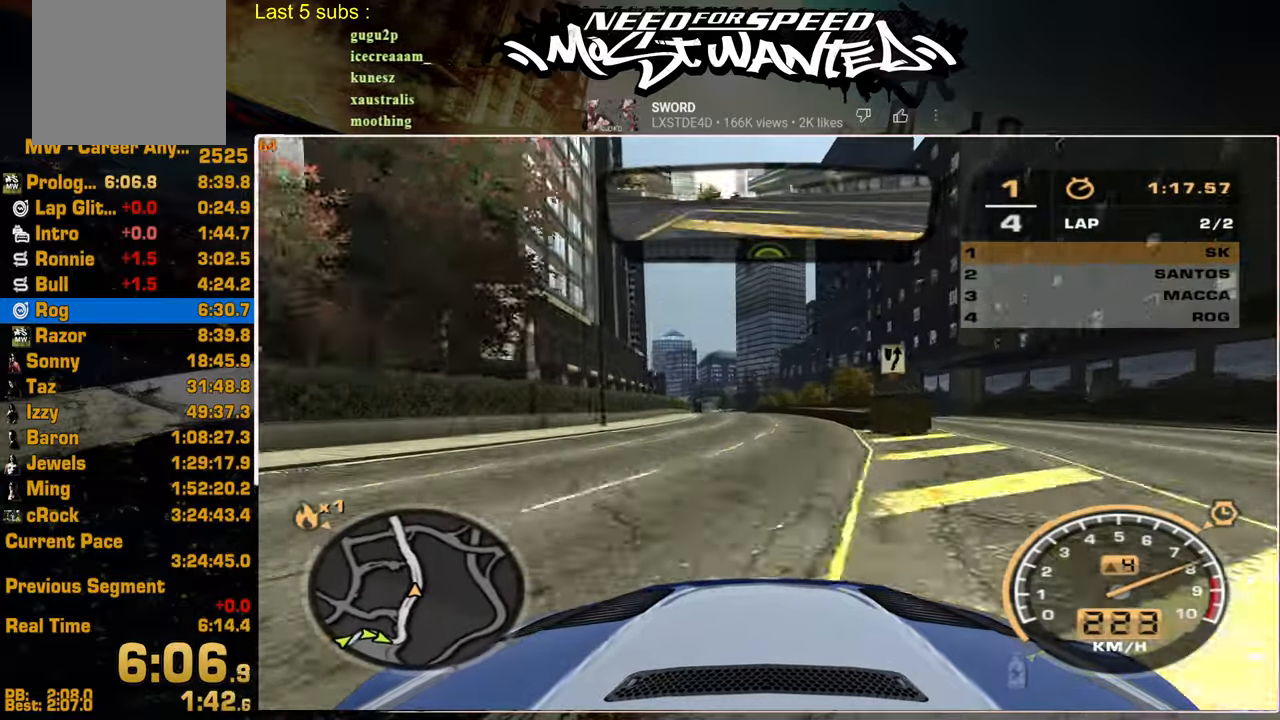
{"buttons": ["R2"], "left_stick": "center", "right_stick": "center", "events": [[417, "L1", "up"]]}
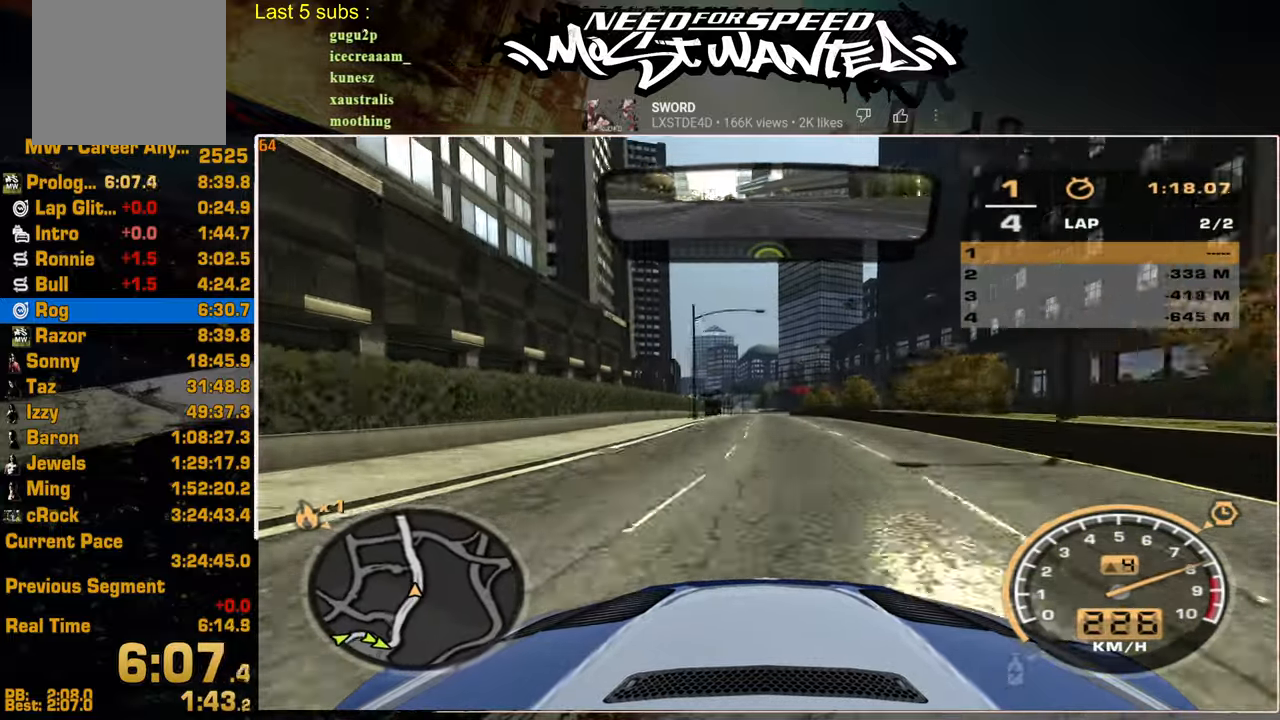
{"buttons": ["R2"], "left_stick": "center", "right_stick": "center", "events": []}
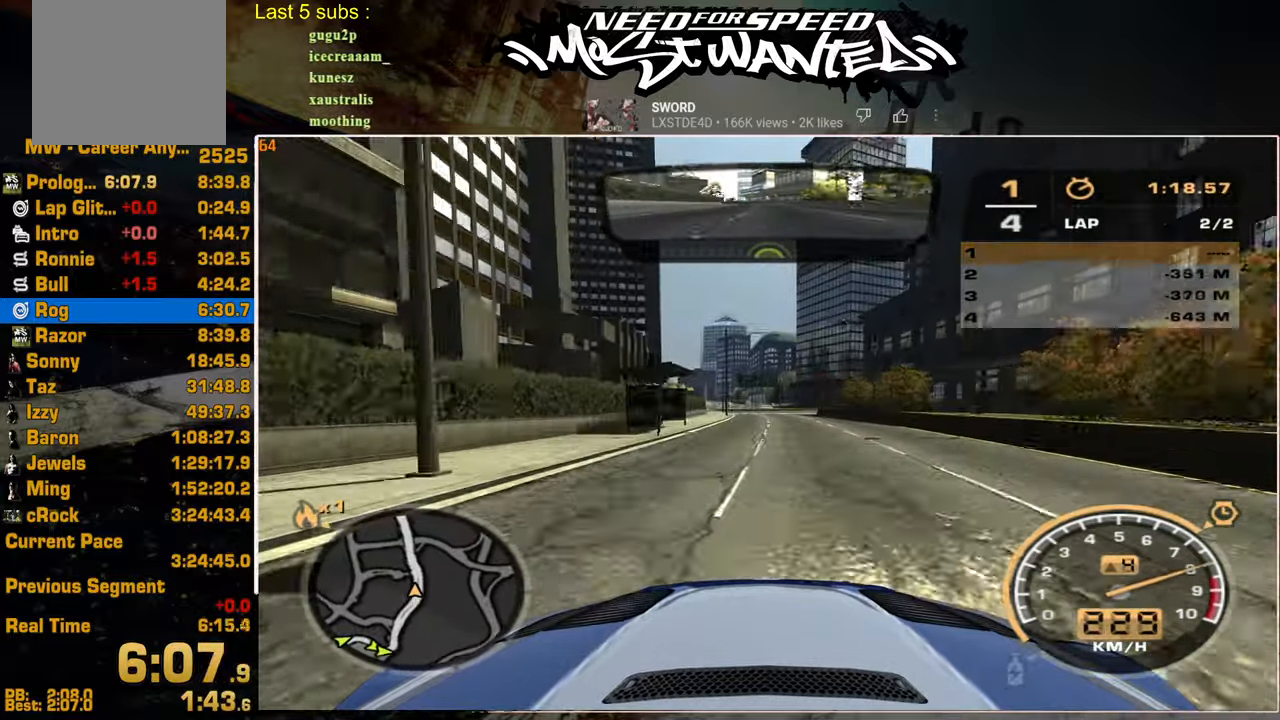
{"buttons": ["R2"], "left_stick": "center", "right_stick": "center", "events": []}
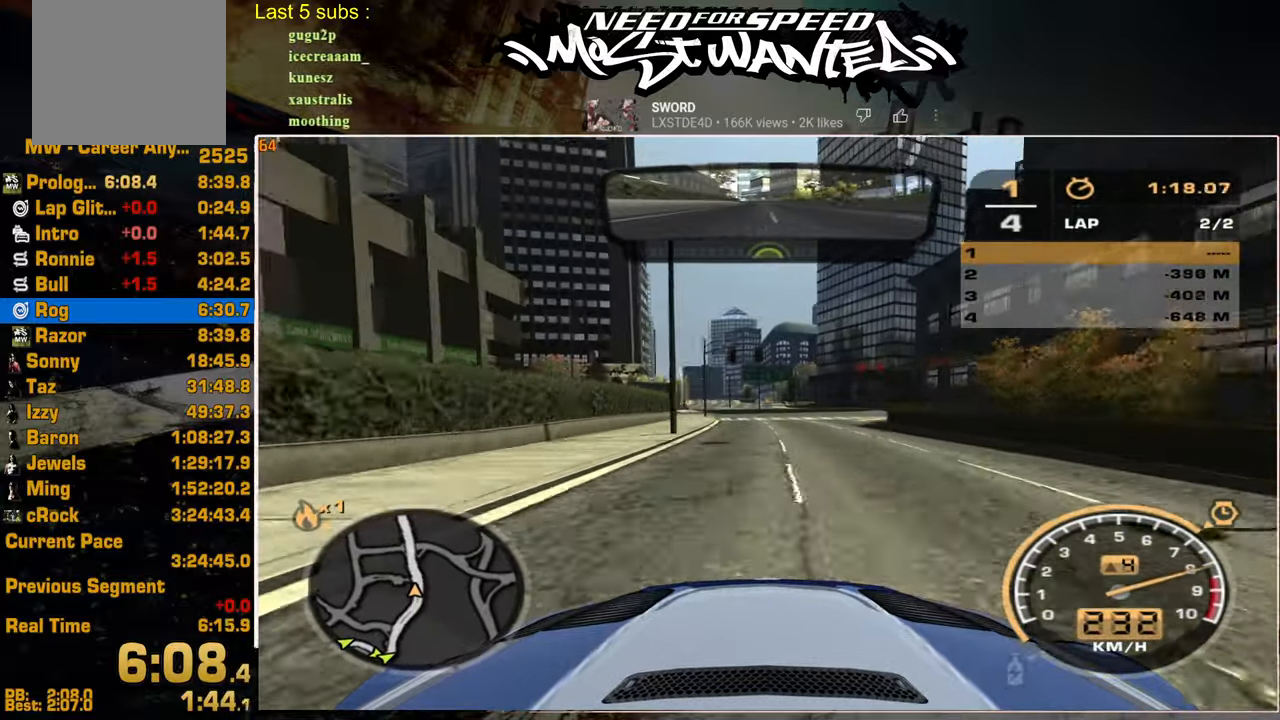
{"buttons": ["R2"], "left_stick": "center", "right_stick": "center", "events": []}
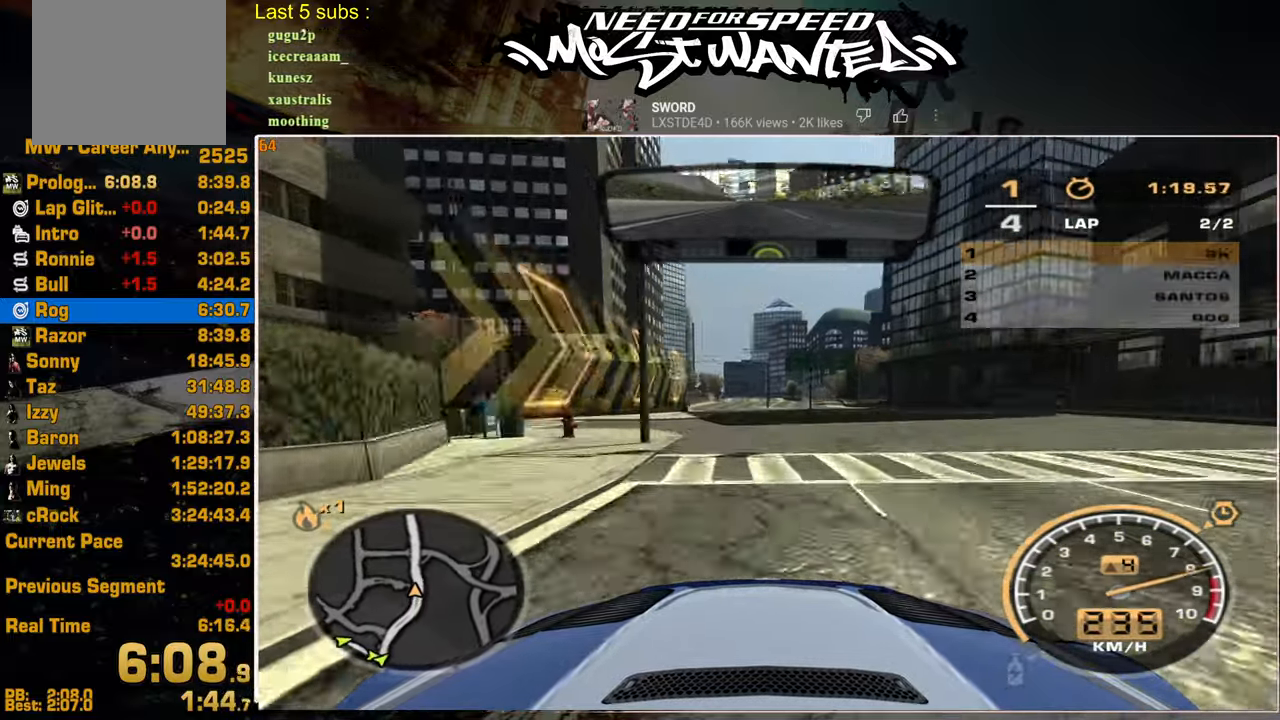
{"buttons": ["R2"], "left_stick": "center", "right_stick": "center", "events": []}
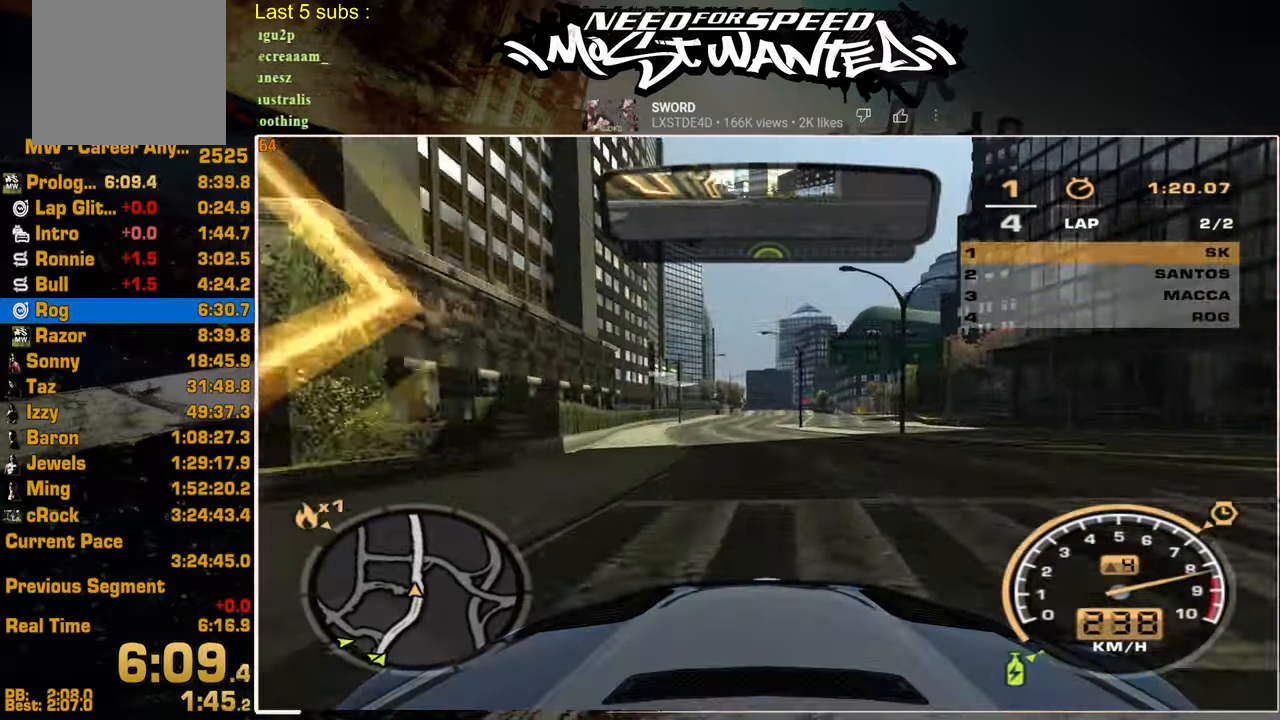
{"buttons": ["R2"], "left_stick": "center", "right_stick": "center", "events": []}
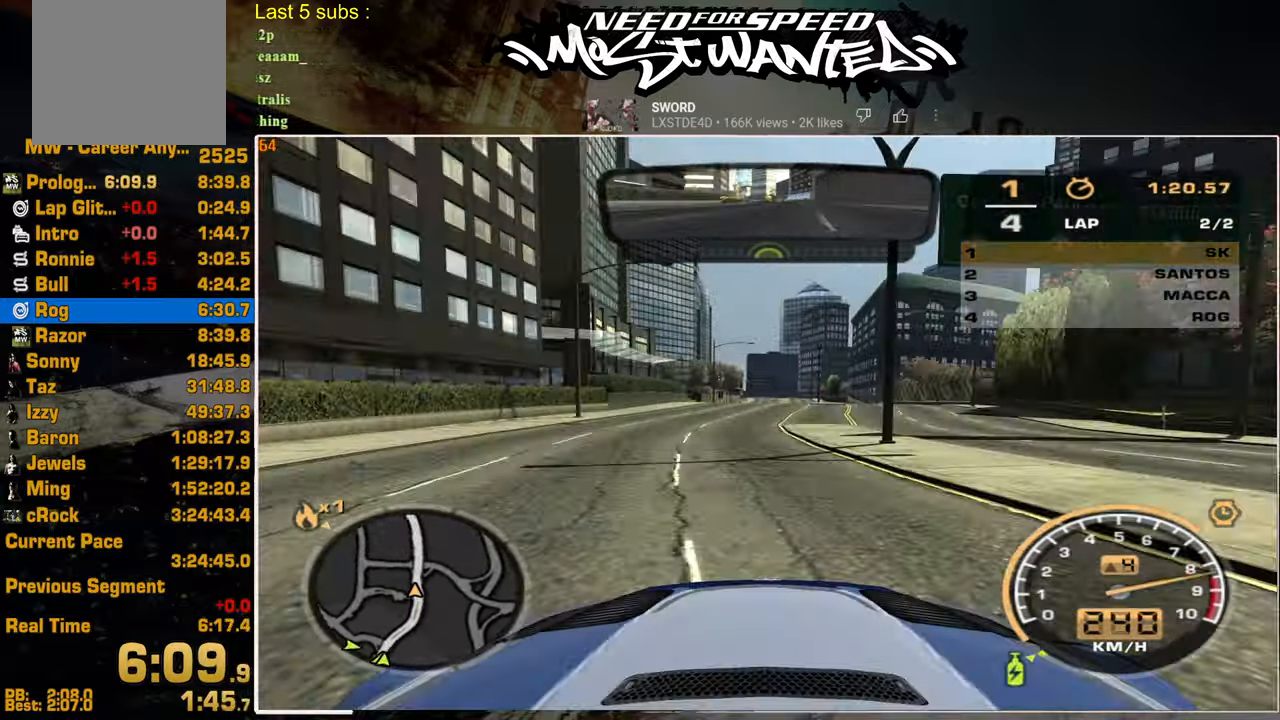
{"buttons": ["R2"], "left_stick": "center", "right_stick": "center", "events": []}
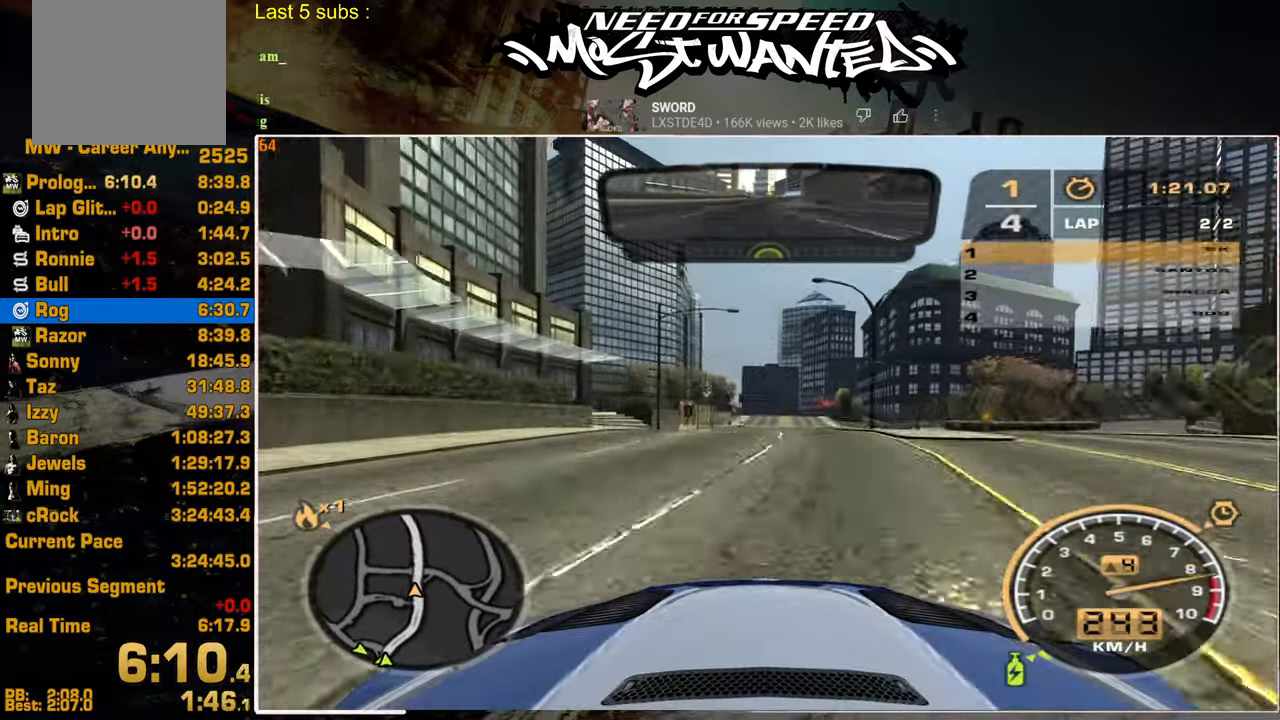
{"buttons": ["R2"], "left_stick": "center", "right_stick": "center", "events": []}
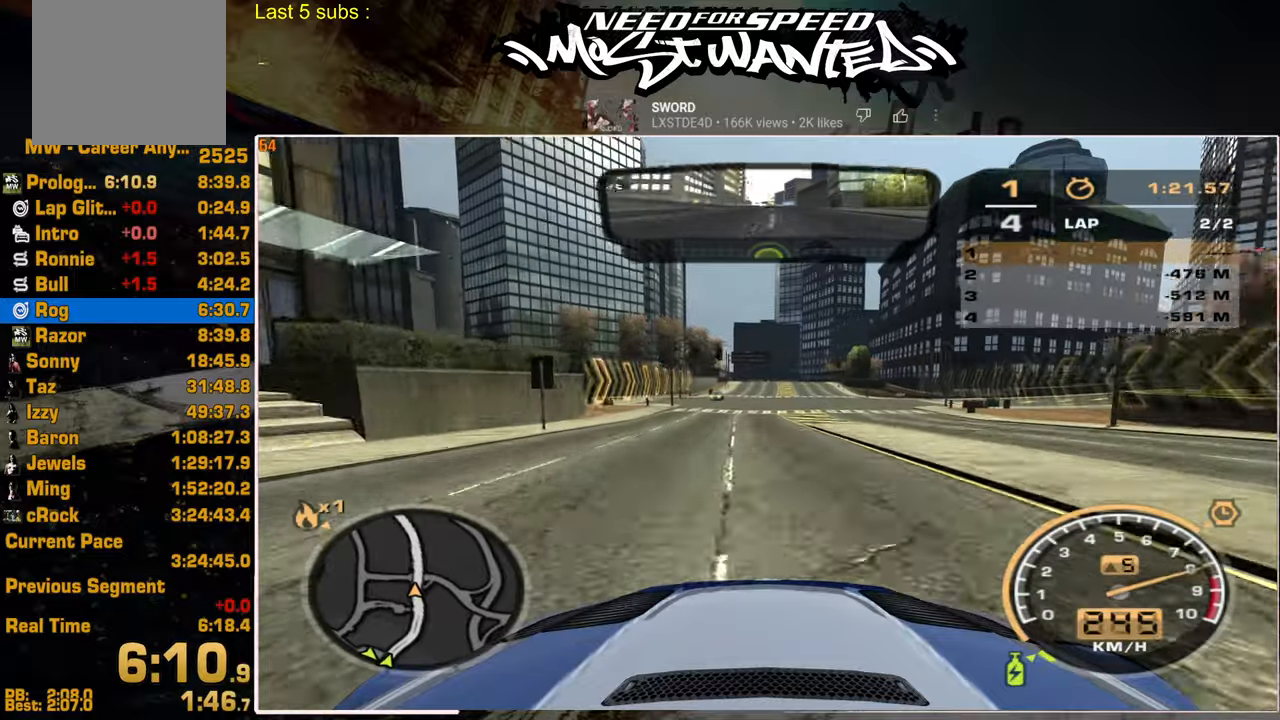
{"buttons": ["R2"], "left_stick": "center", "right_stick": "center", "events": []}
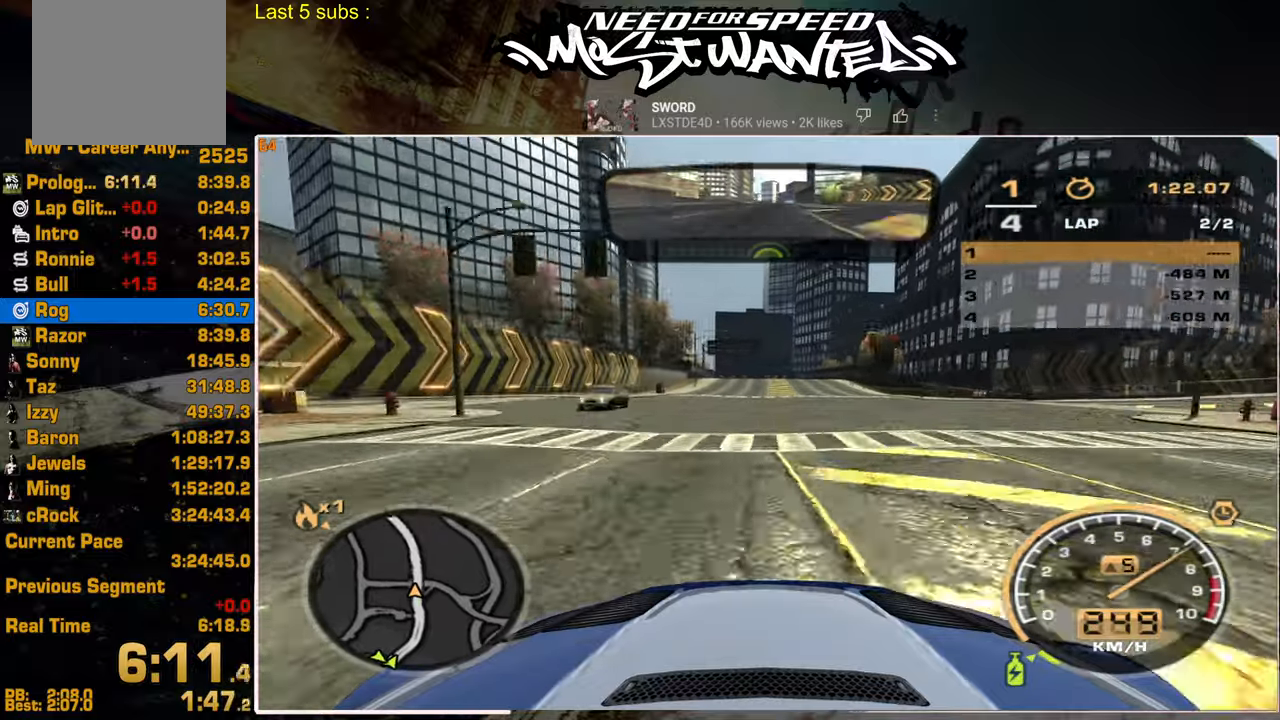
{"buttons": ["R2"], "left_stick": "center", "right_stick": "center", "events": []}
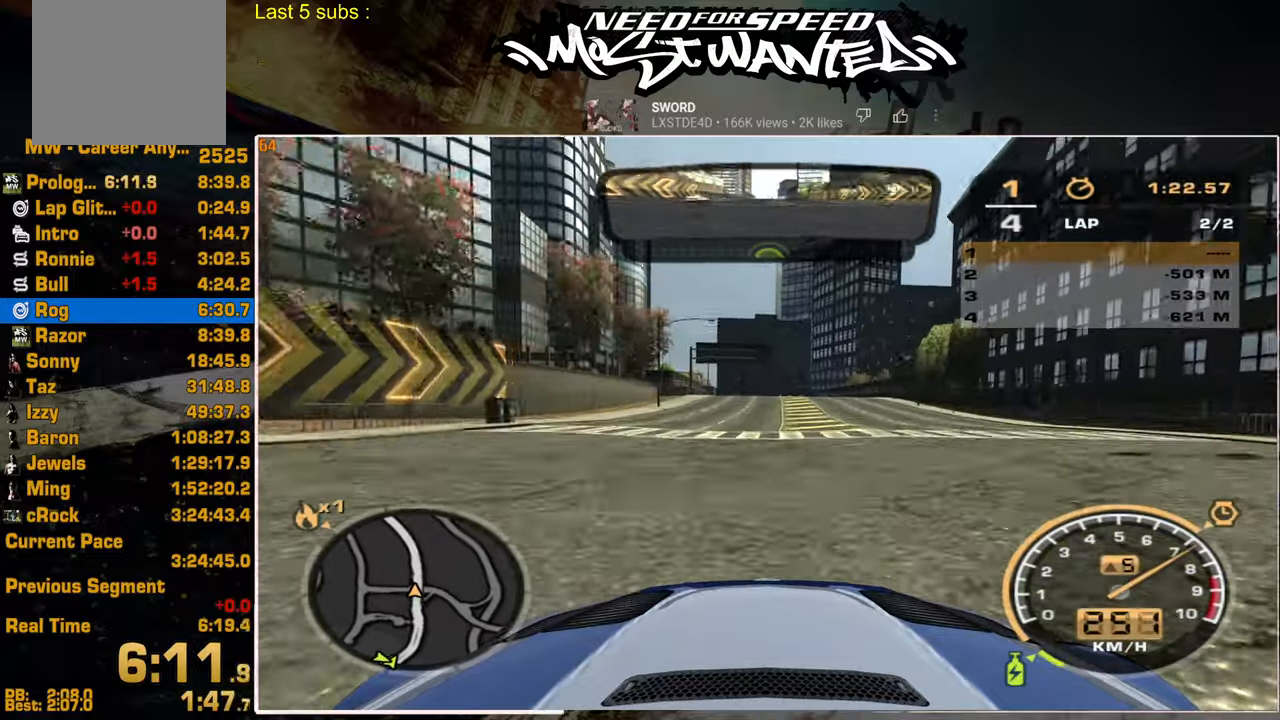
{"buttons": ["R2"], "left_stick": "center", "right_stick": "center", "events": []}
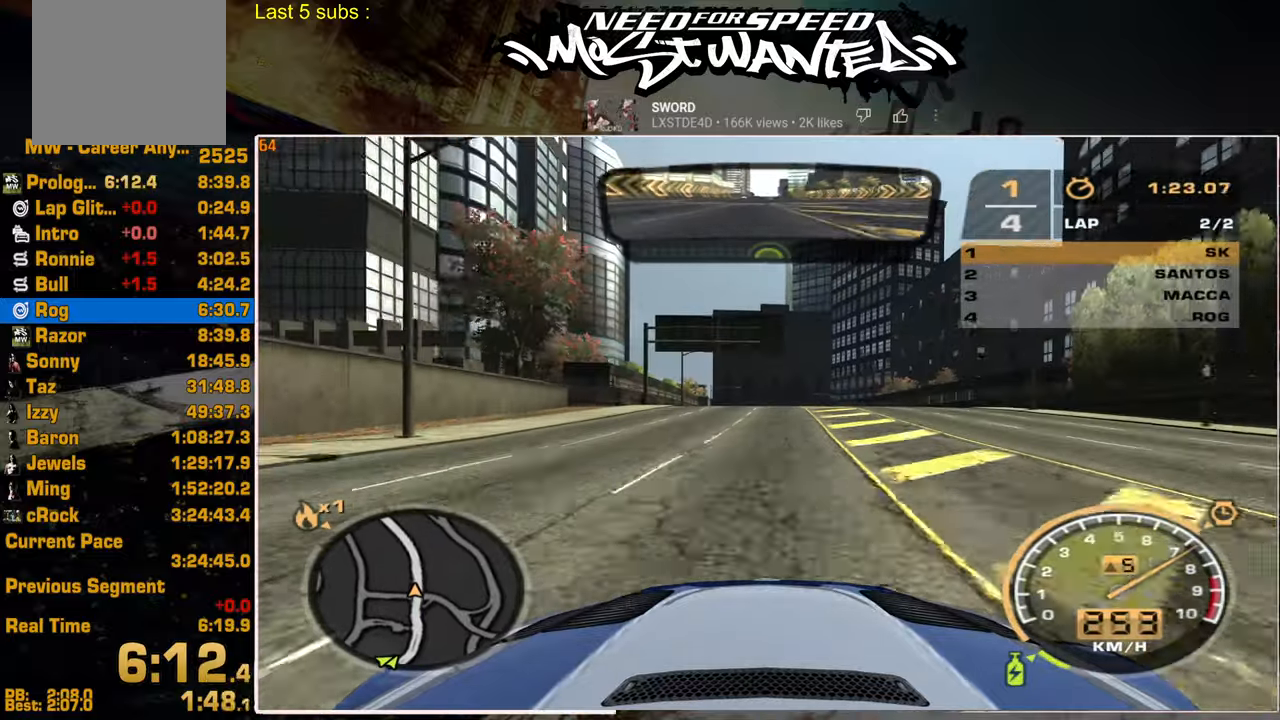
{"buttons": ["R2"], "left_stick": "center", "right_stick": "center", "events": []}
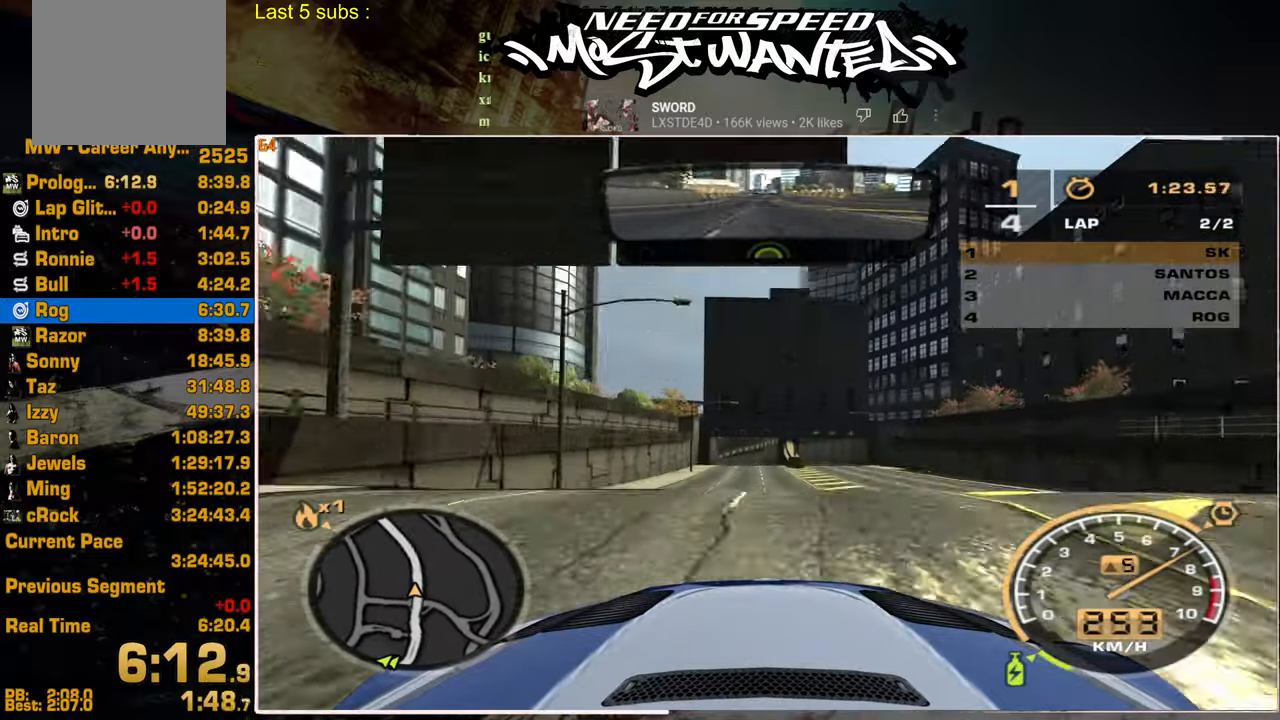
{"buttons": ["R2"], "left_stick": "center", "right_stick": "center", "events": []}
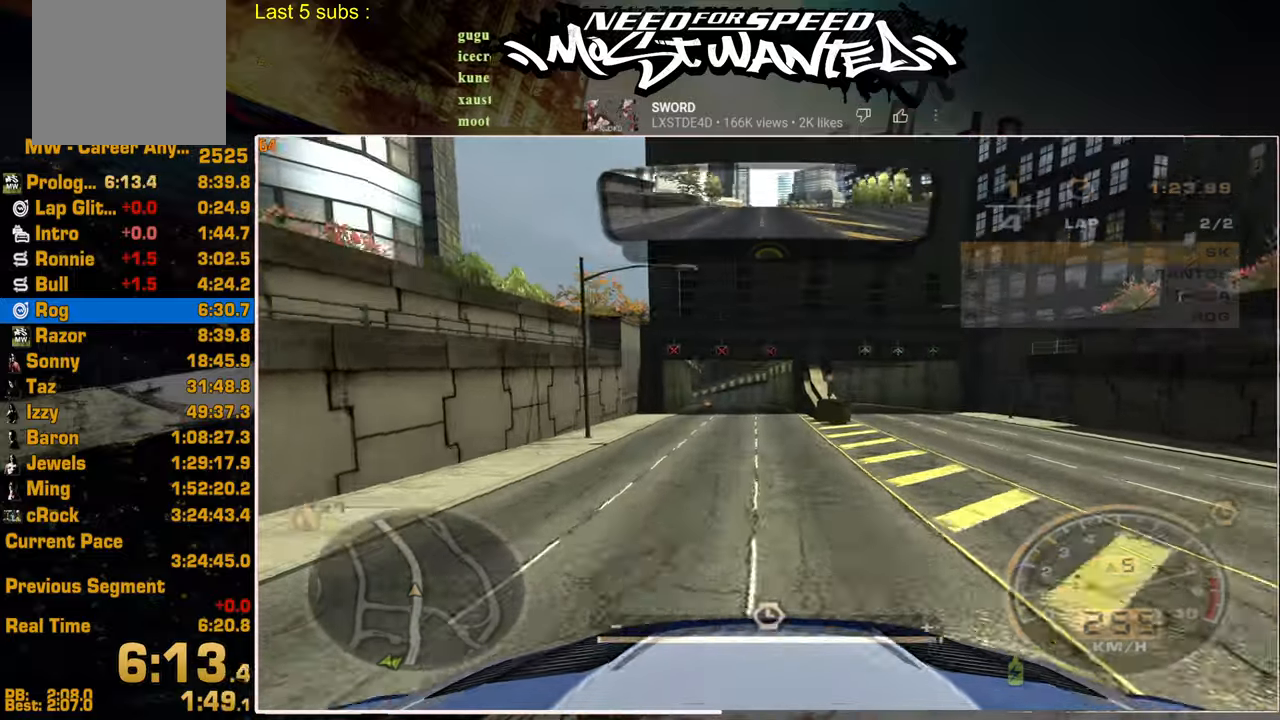
{"buttons": ["R2"], "left_stick": "center", "right_stick": "center", "events": []}
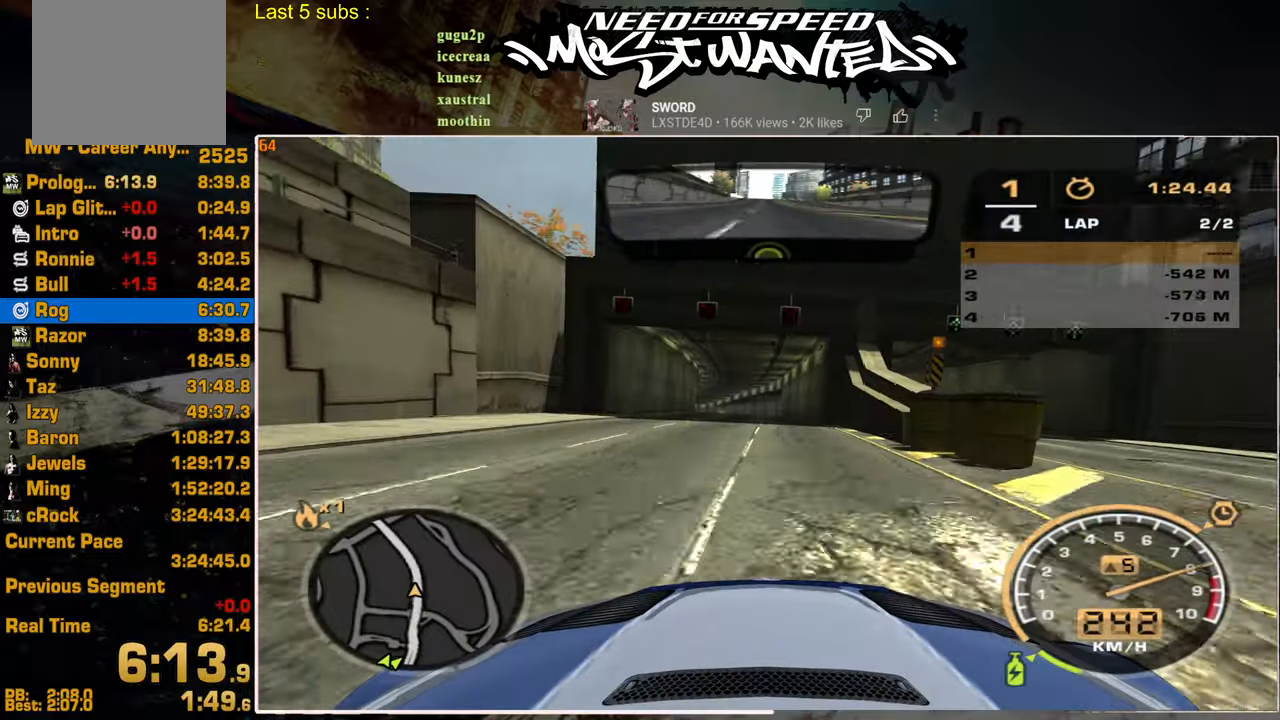
{"buttons": ["R2"], "left_stick": "center", "right_stick": "center", "events": []}
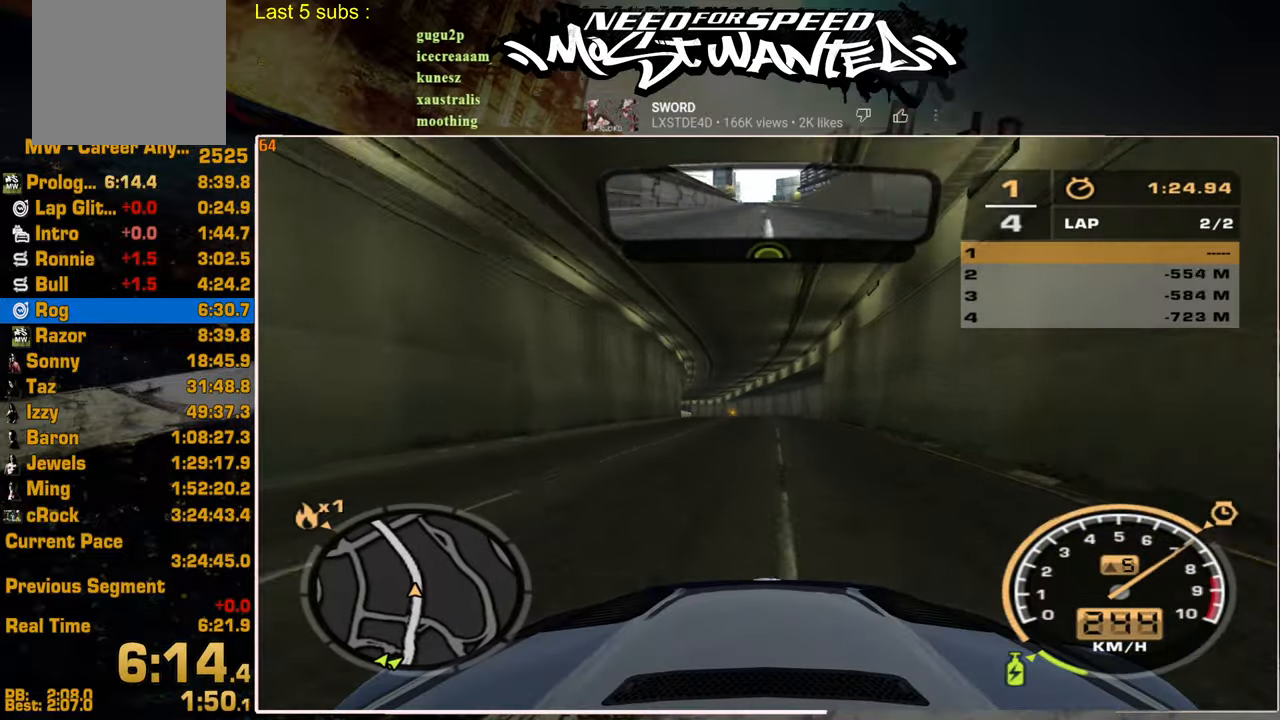
{"buttons": ["R2"], "left_stick": "center", "right_stick": "center", "events": []}
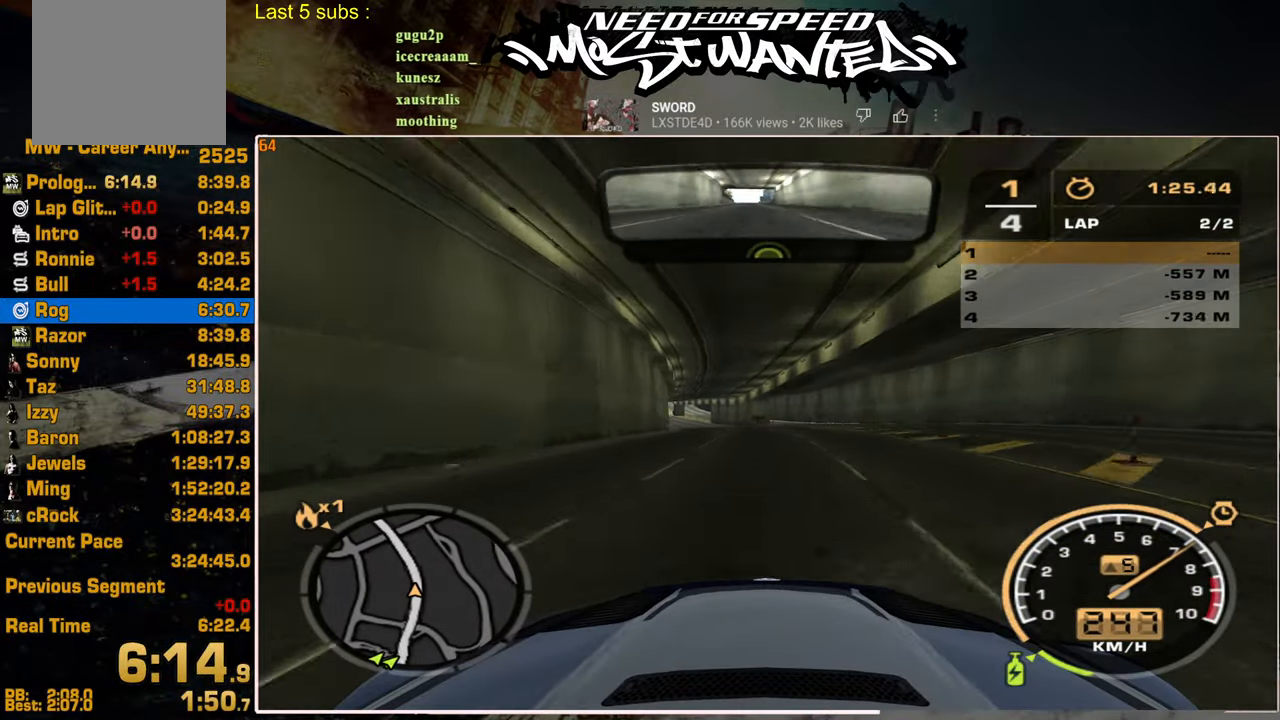
{"buttons": ["R2"], "left_stick": "center", "right_stick": "center", "events": []}
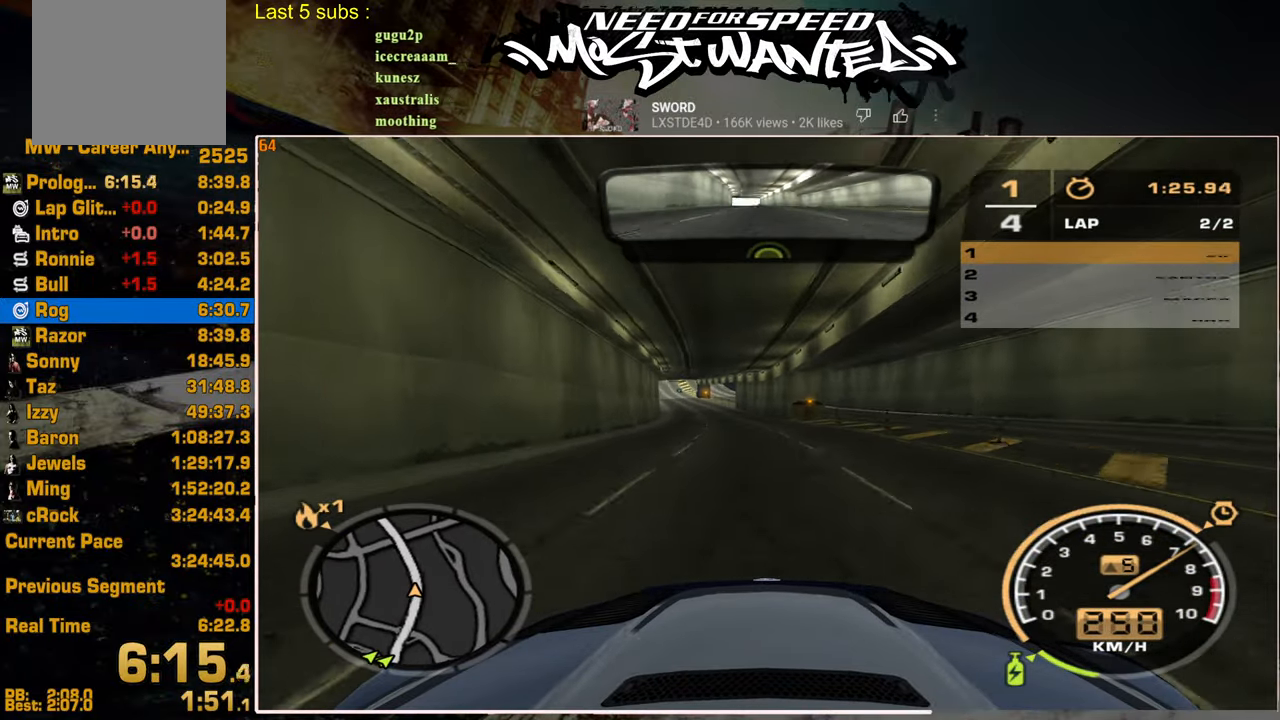
{"buttons": ["R2"], "left_stick": "center", "right_stick": "center", "events": []}
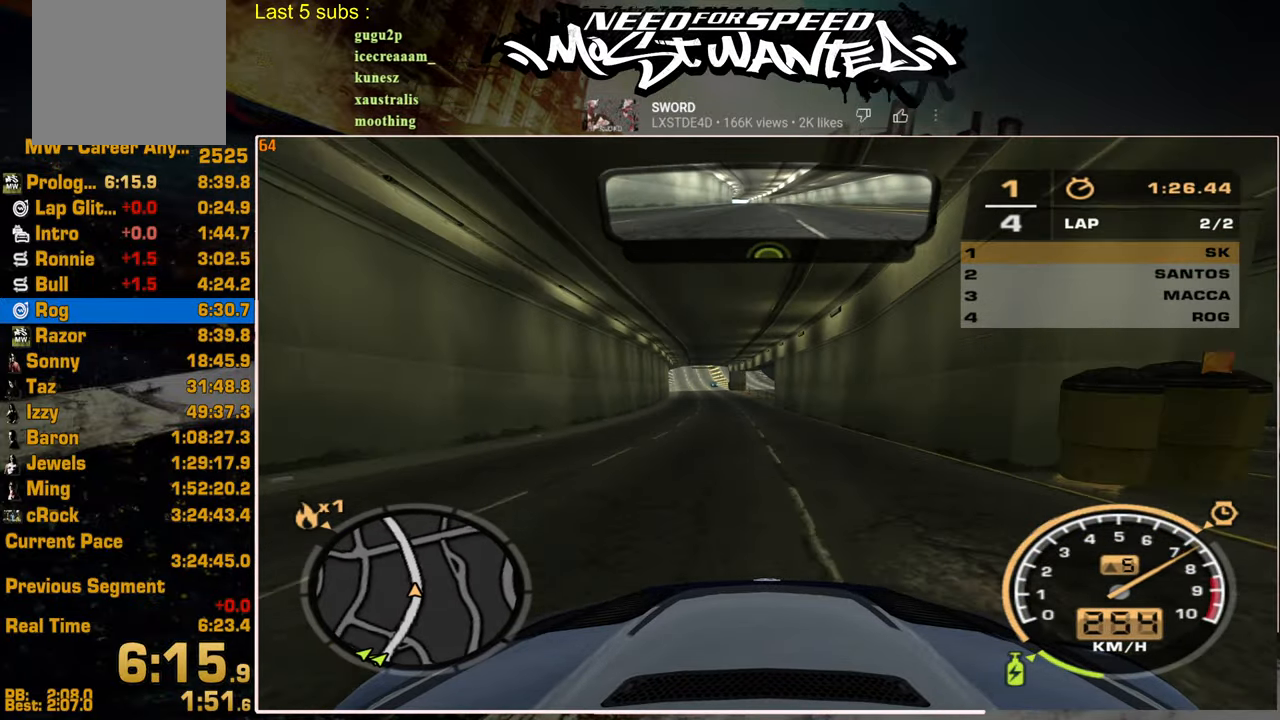
{"buttons": ["R2"], "left_stick": "center", "right_stick": "center", "events": []}
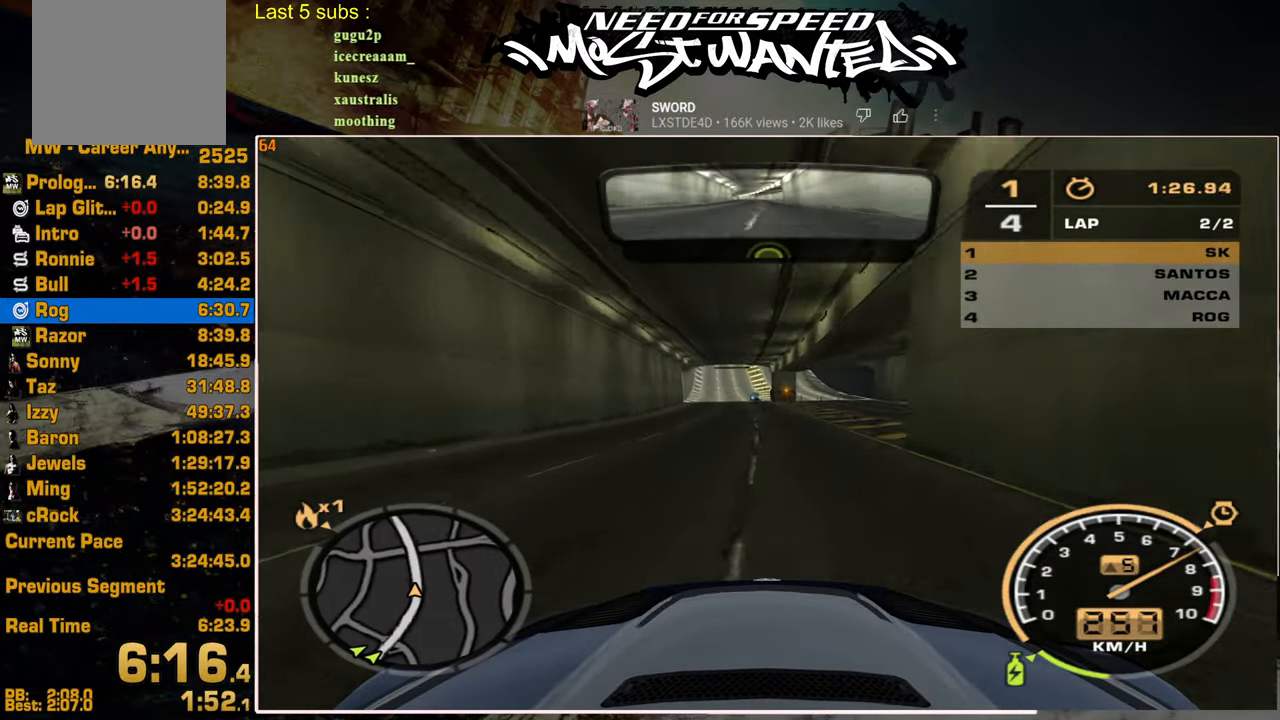
{"buttons": ["R2"], "left_stick": "center", "right_stick": "center", "events": []}
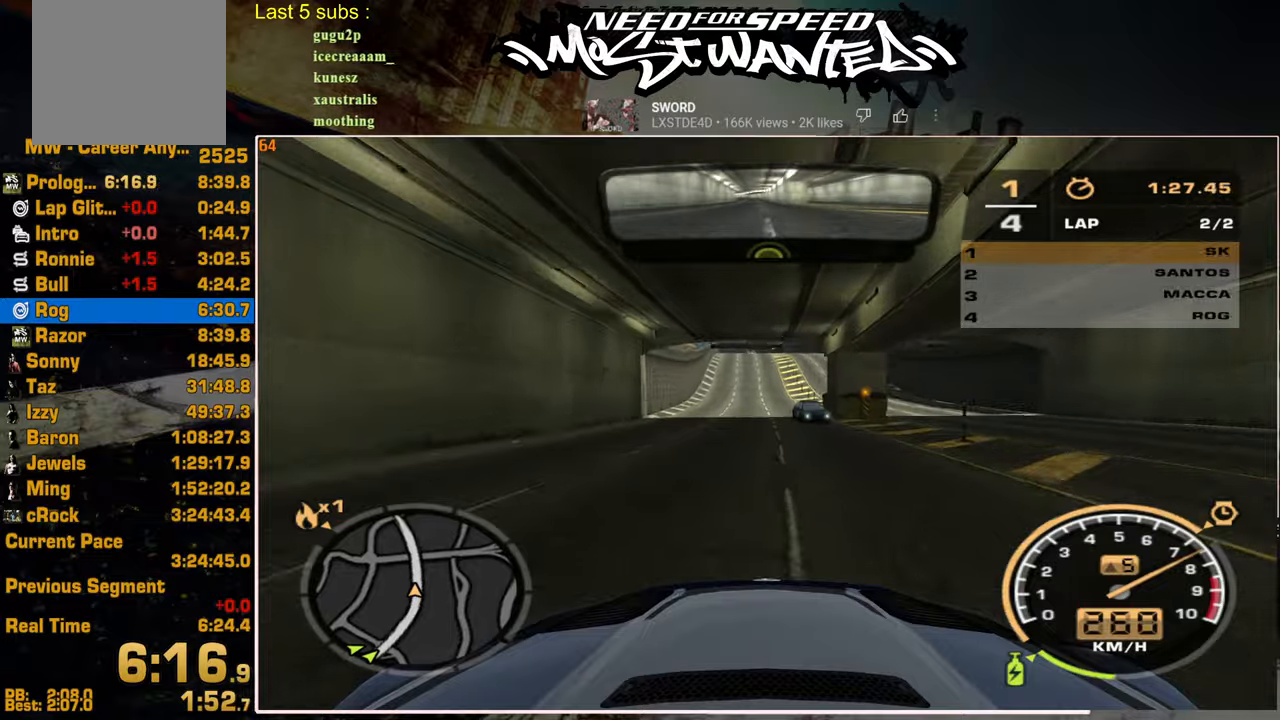
{"buttons": ["R2"], "left_stick": "center", "right_stick": "center", "events": []}
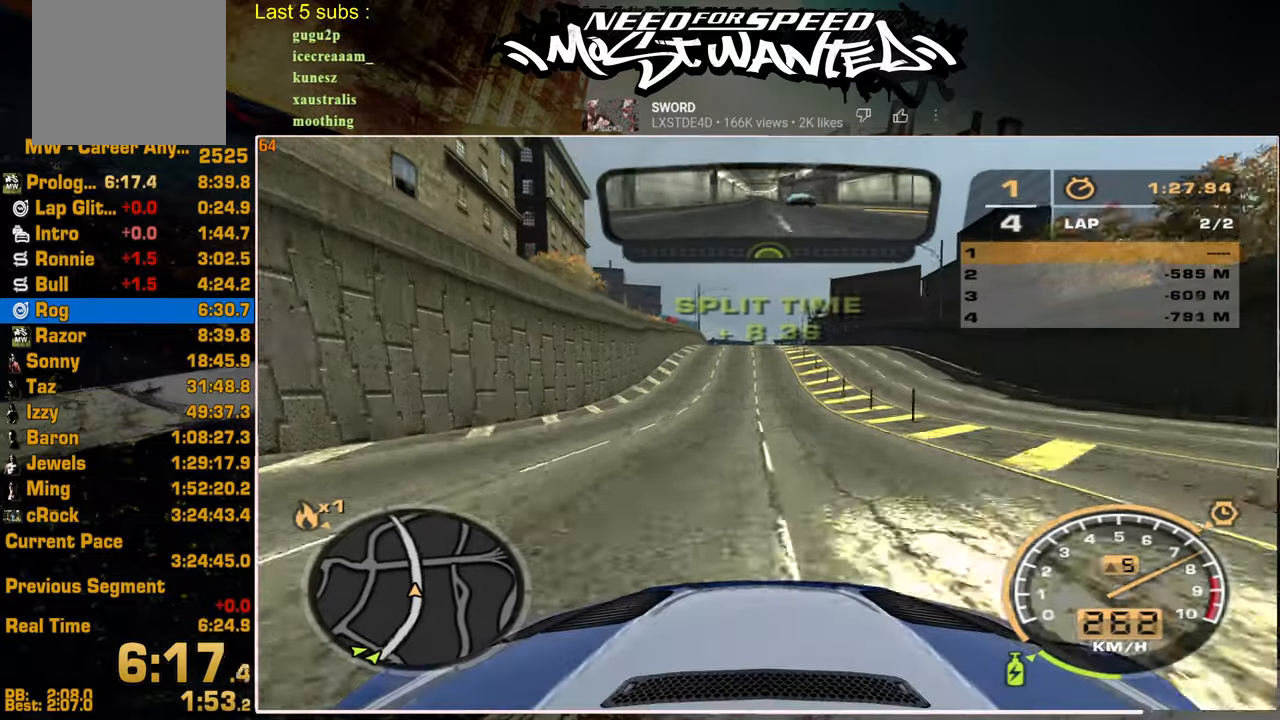
{"buttons": ["R2"], "left_stick": "center", "right_stick": "center", "events": []}
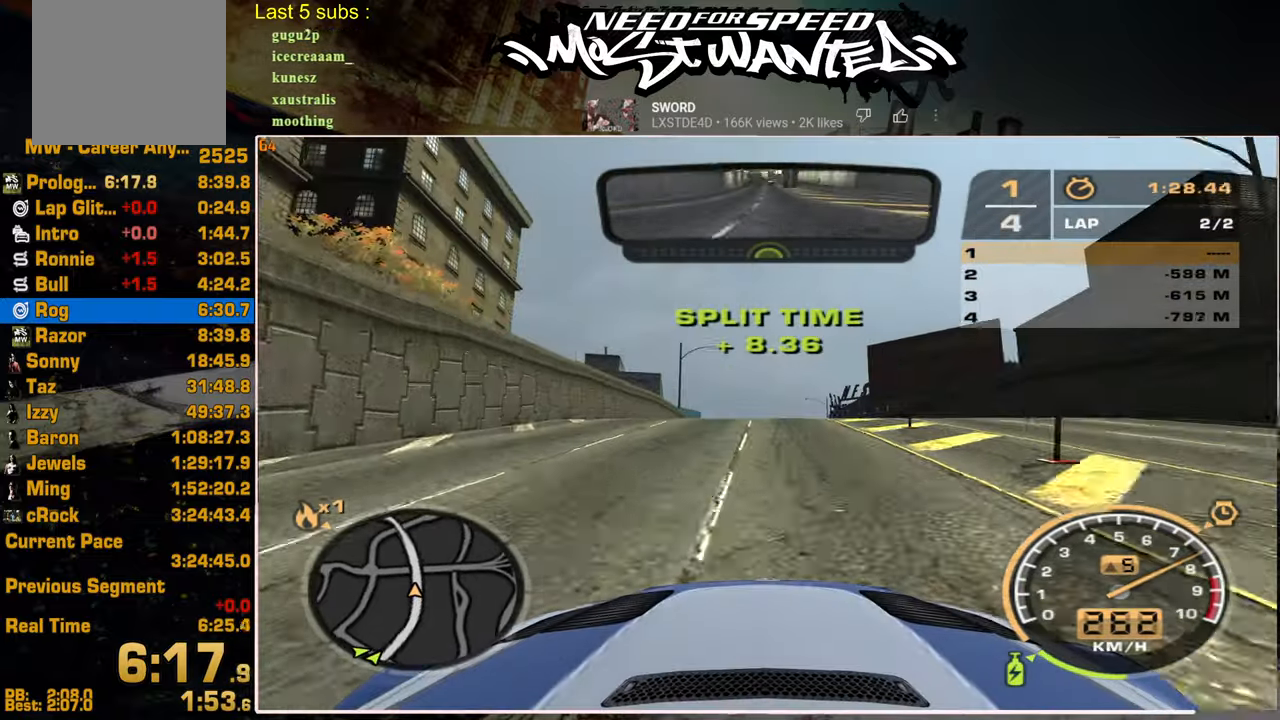
{"buttons": ["R2"], "left_stick": "center", "right_stick": "center", "events": [[417, "R1", "down"], [484, "R1", "up"]]}
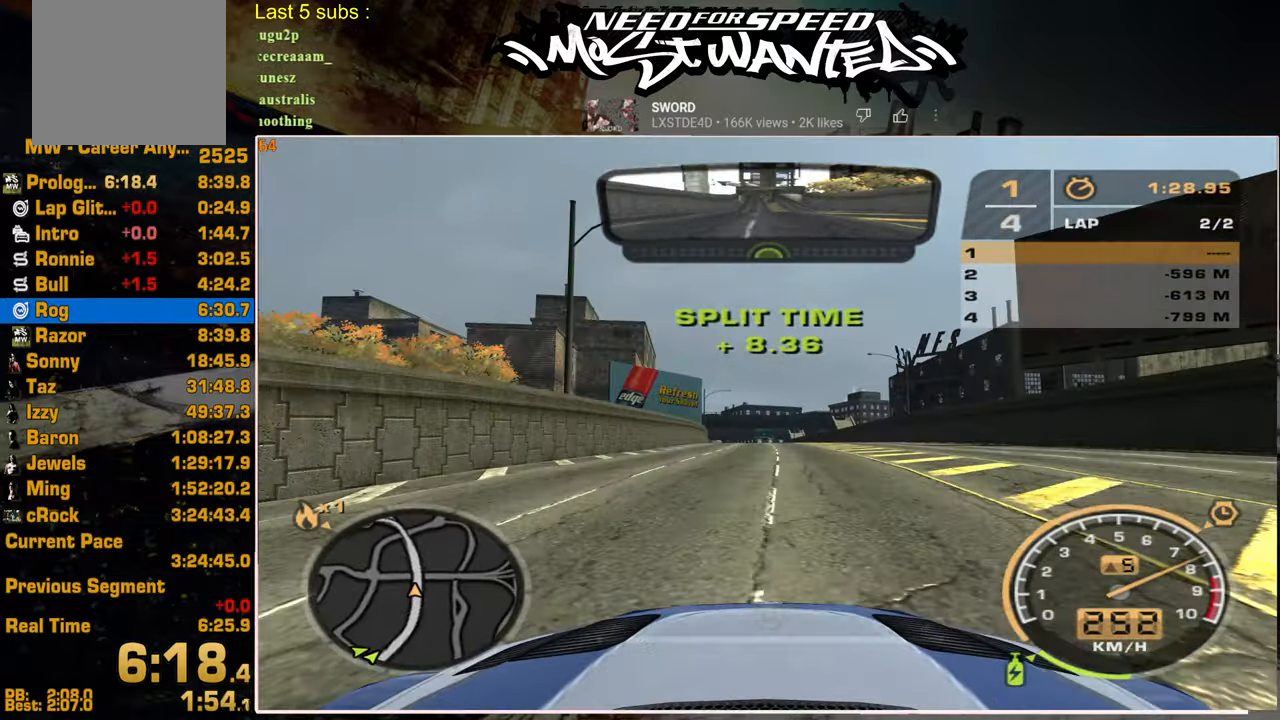
{"buttons": ["R2"], "left_stick": "center", "right_stick": "center", "events": [[67, "R1", "down"], [150, "R1", "up"]]}
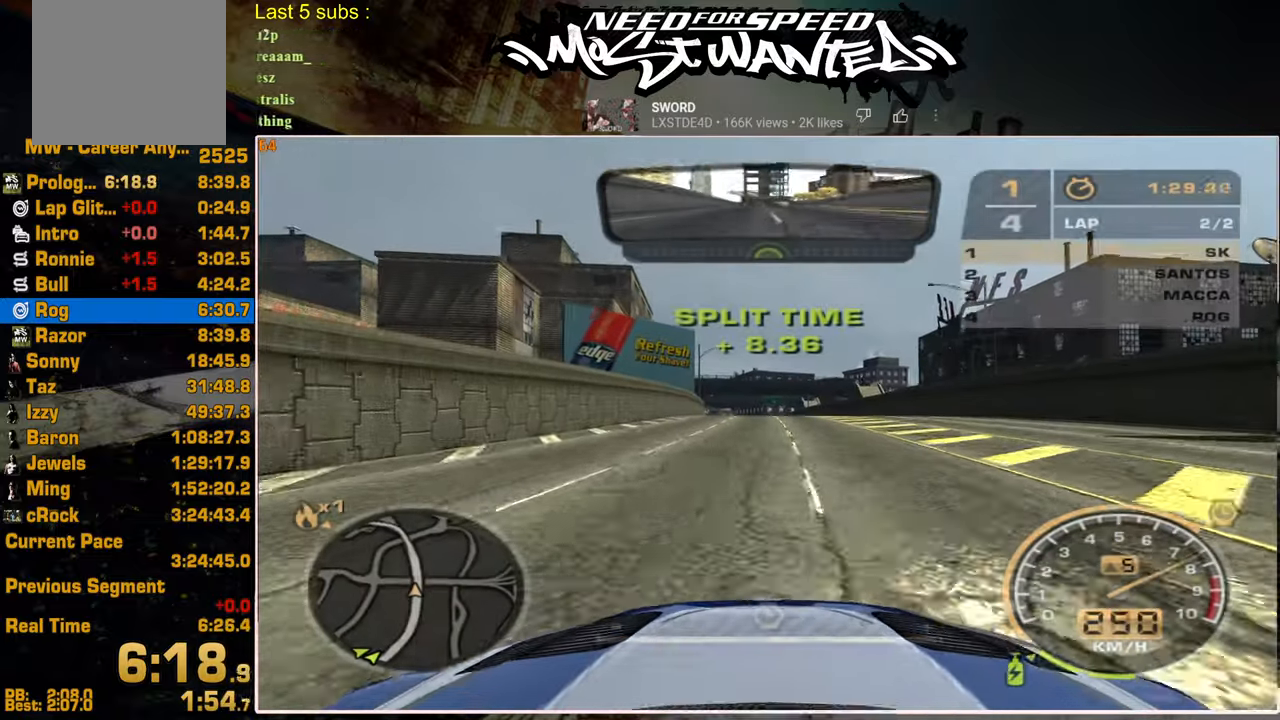
{"buttons": ["R2"], "left_stick": "center", "right_stick": "center", "events": []}